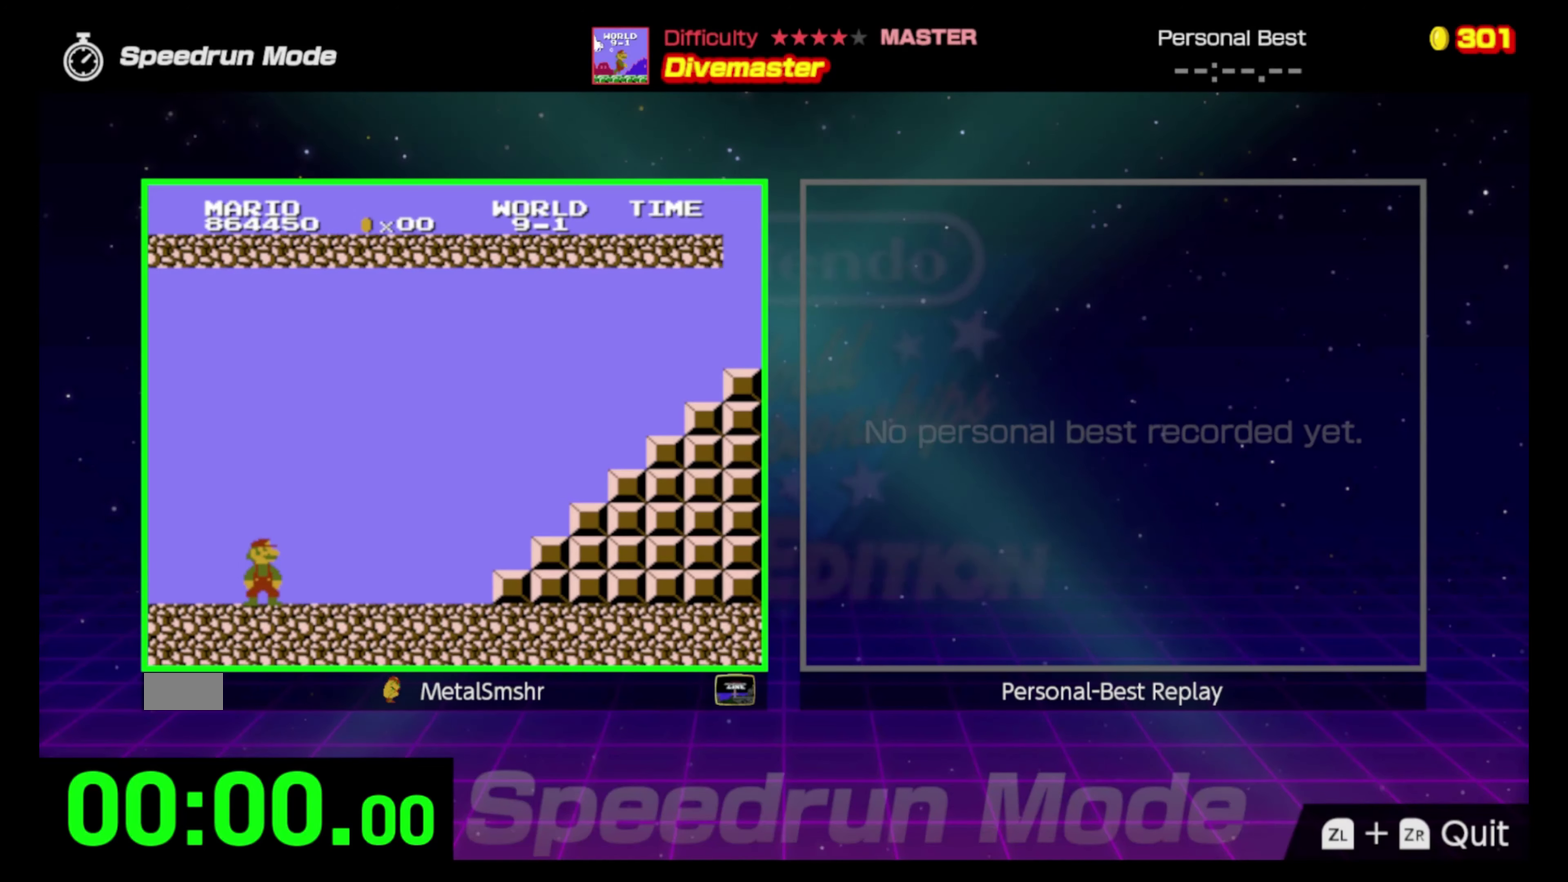
Gameplay with a controller (Nintendo layout); each line is a JSON object with the inputs held at the frame after it. "events" lists button and stick changes between this image and that frame as [ms after this image, input, new state], when the widget could be followed in between. Not read: L3 R3.
{"buttons": [], "events": []}
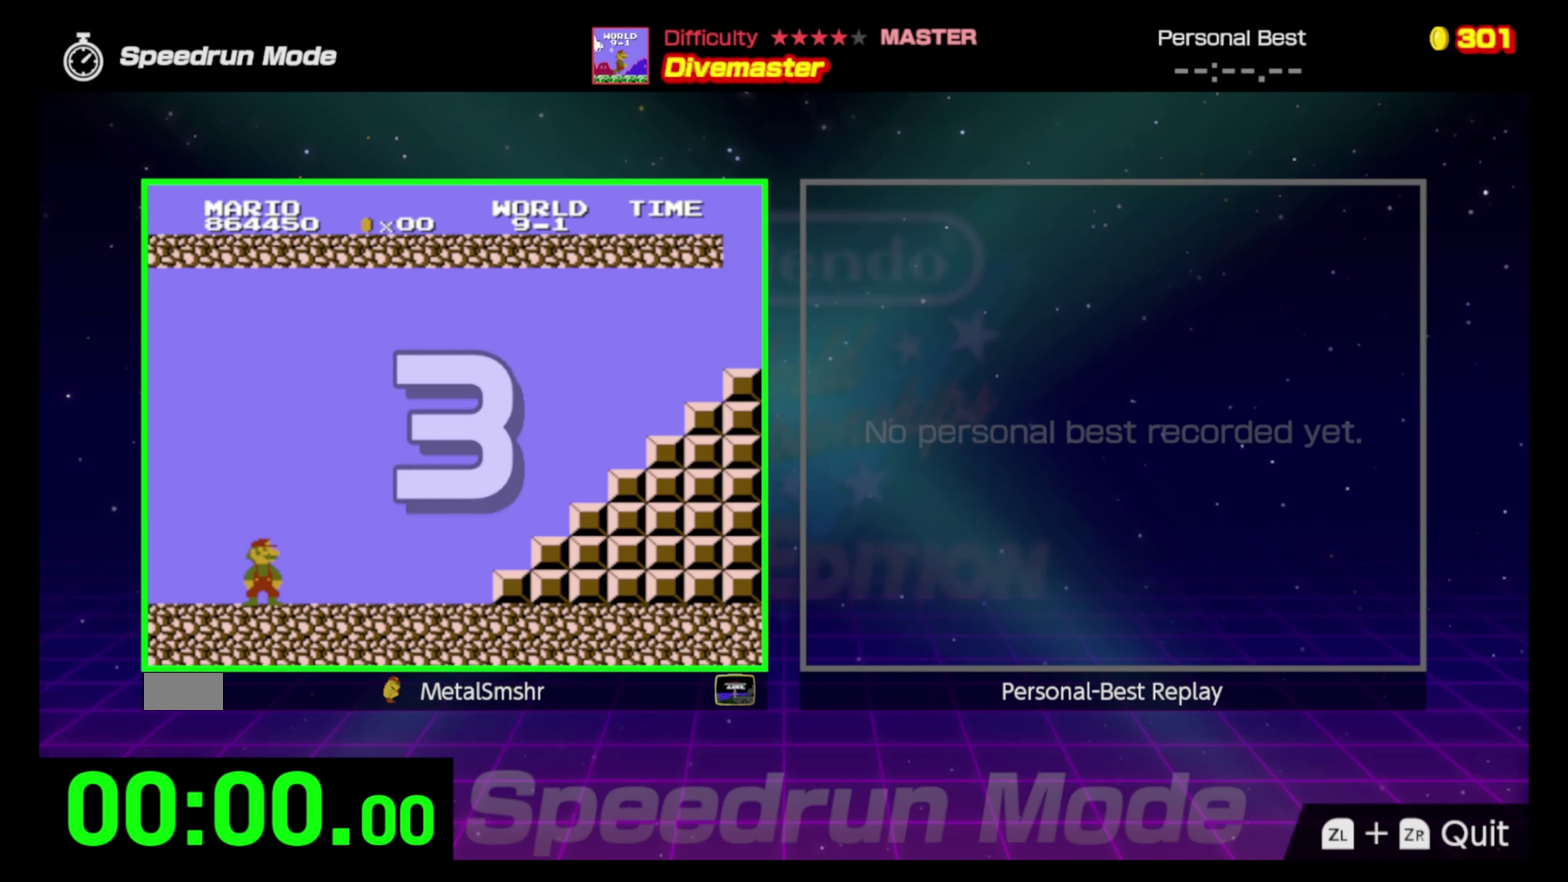
{"buttons": ["DPAD_RIGHT"], "events": [[183, "DPAD_RIGHT", "down"]]}
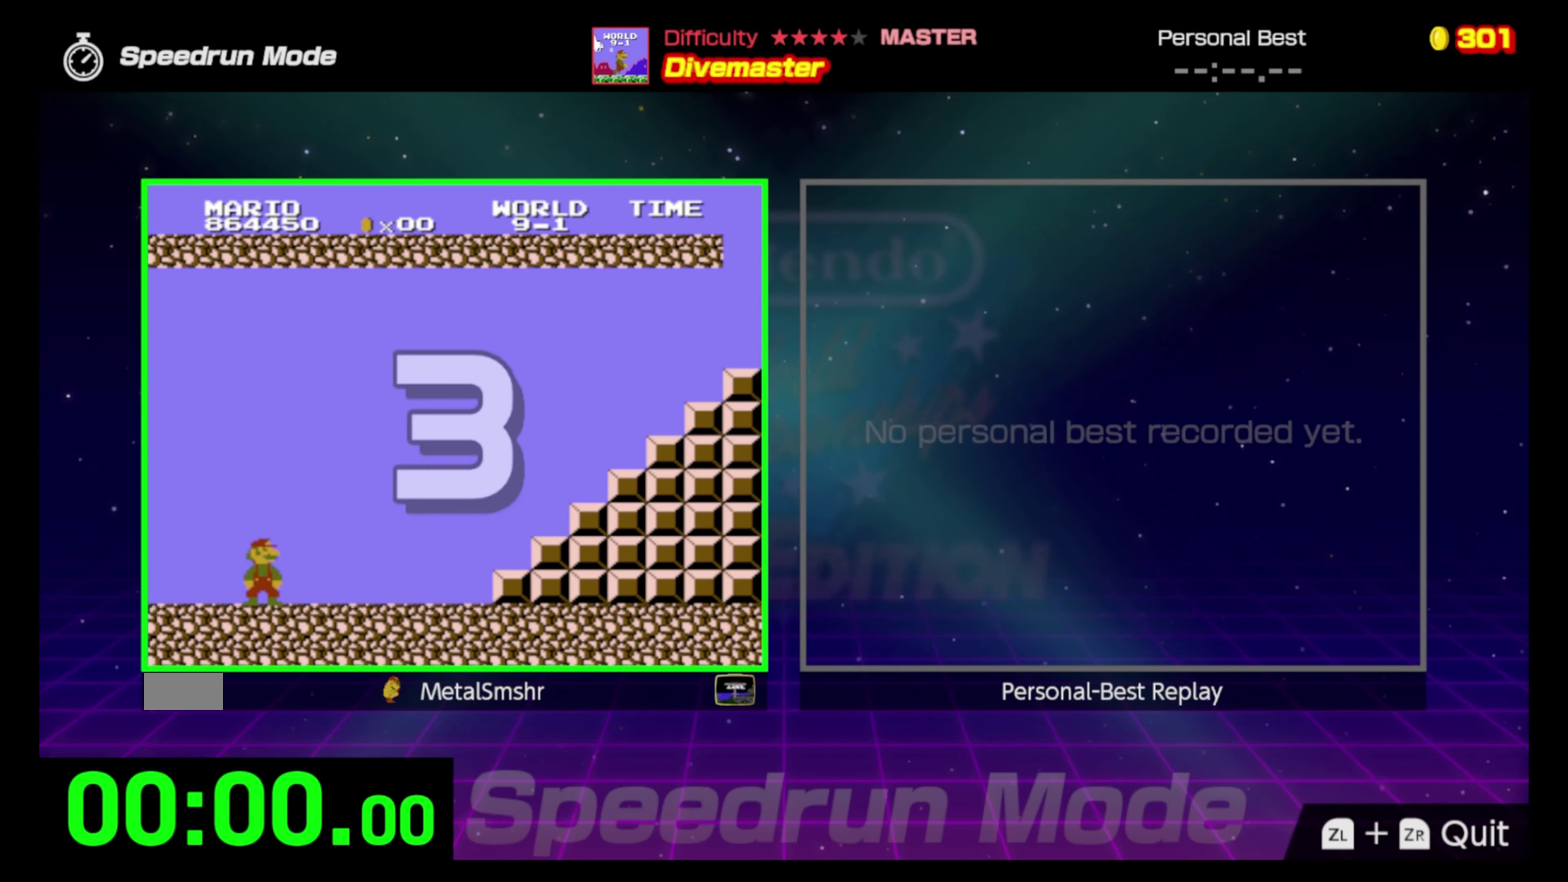
{"buttons": ["B", "DPAD_RIGHT"], "events": [[150, "DPAD_RIGHT", "up"], [233, "B", "down"], [300, "DPAD_RIGHT", "down"], [317, "B", "up"], [417, "B", "down"]]}
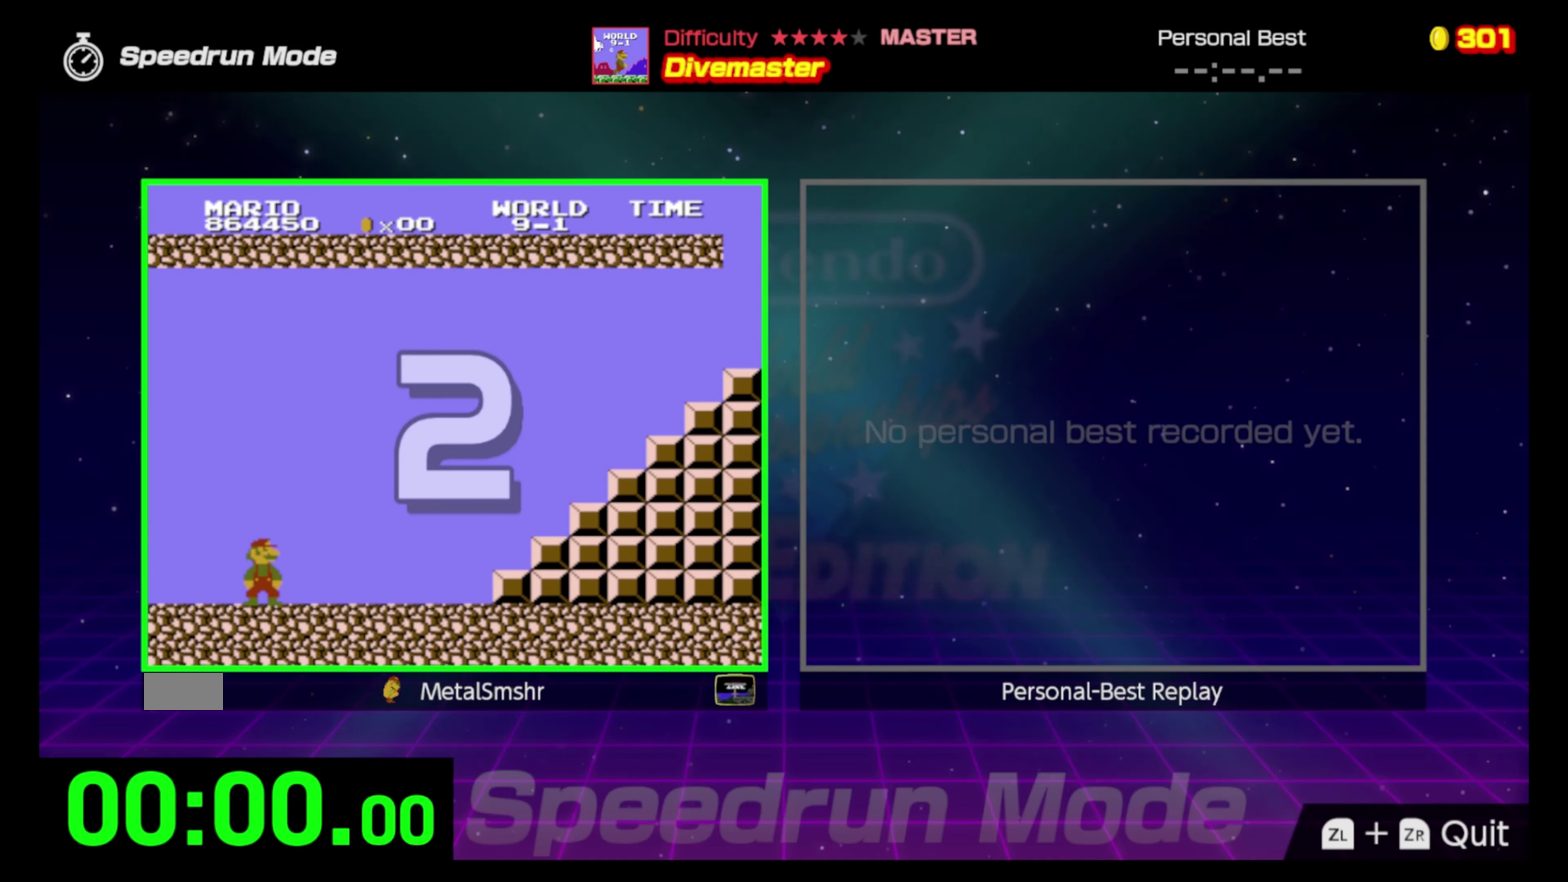
{"buttons": ["B", "DPAD_RIGHT"], "events": []}
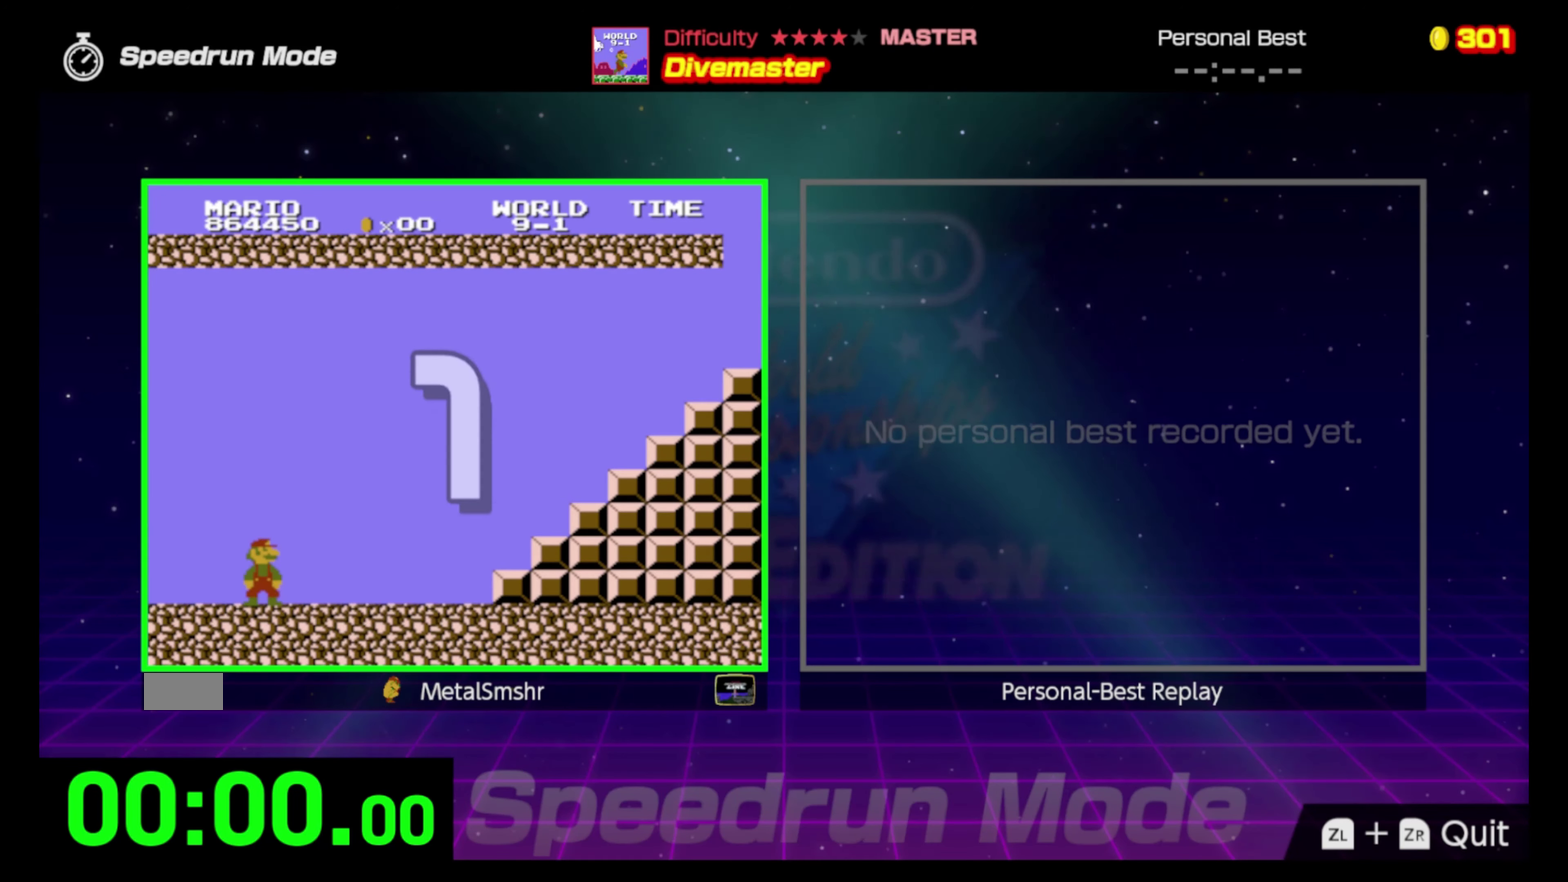
{"buttons": ["B", "DPAD_RIGHT"], "events": []}
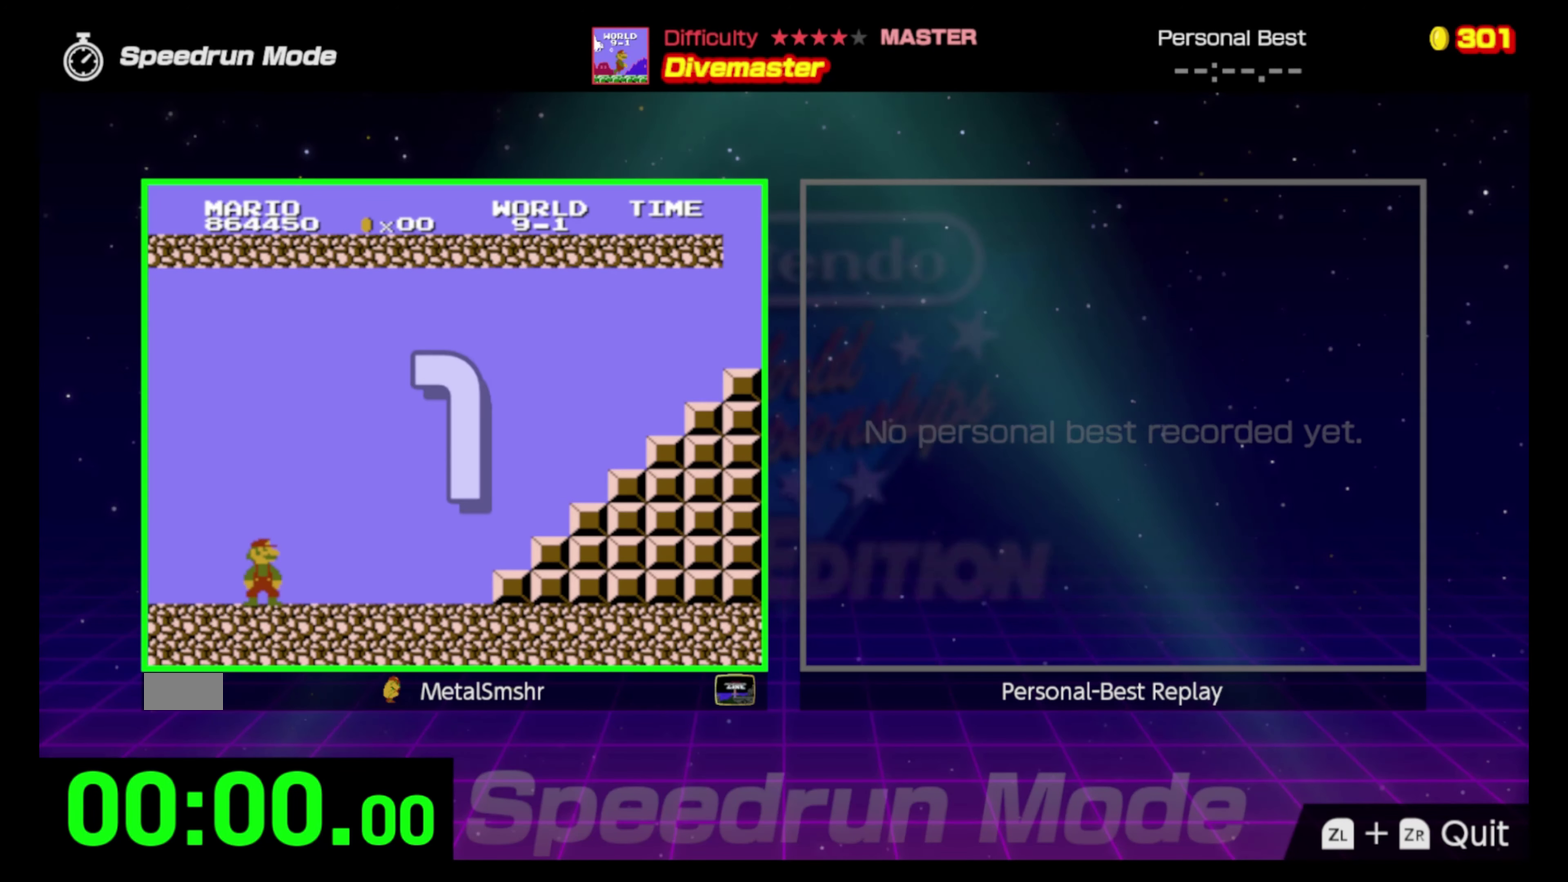
{"buttons": ["B", "DPAD_RIGHT"], "events": []}